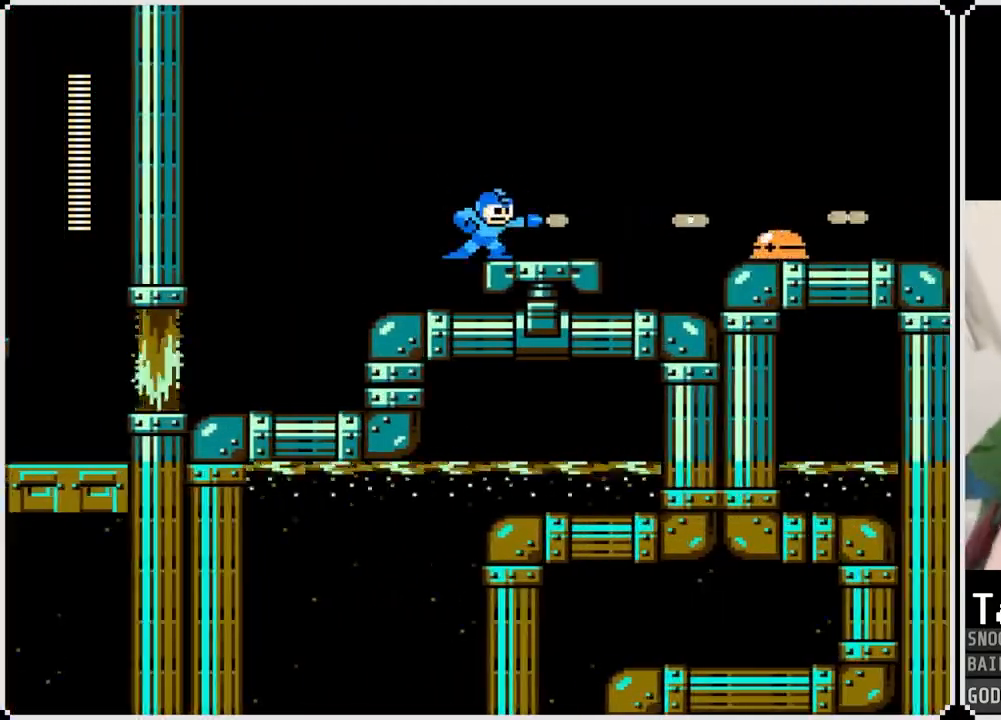
Gameplay with a controller (PlayStation layout); each line is a JSON object with the inputs held at the frame after it. "events" lists button and stick changes between this image and that frame as [ms after this image, input, new state], when the widget could be followed in between.
{"buttons": [], "left_stick": "center", "right_stick": "center", "events": [[33, "SQUARE", "up"]]}
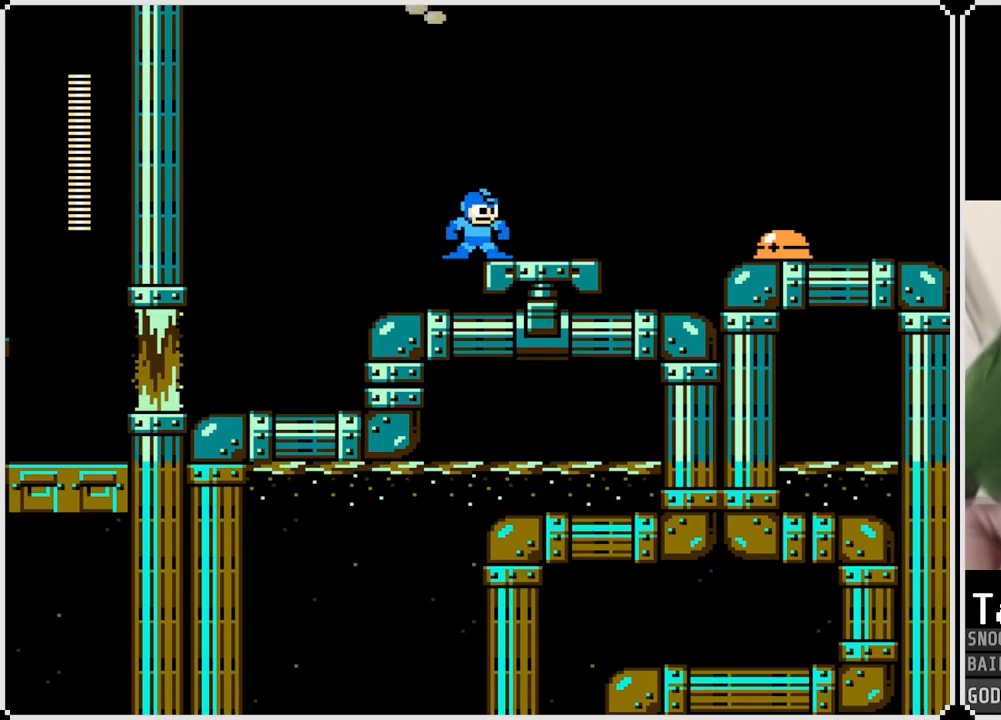
{"buttons": [], "left_stick": "center", "right_stick": "center", "events": []}
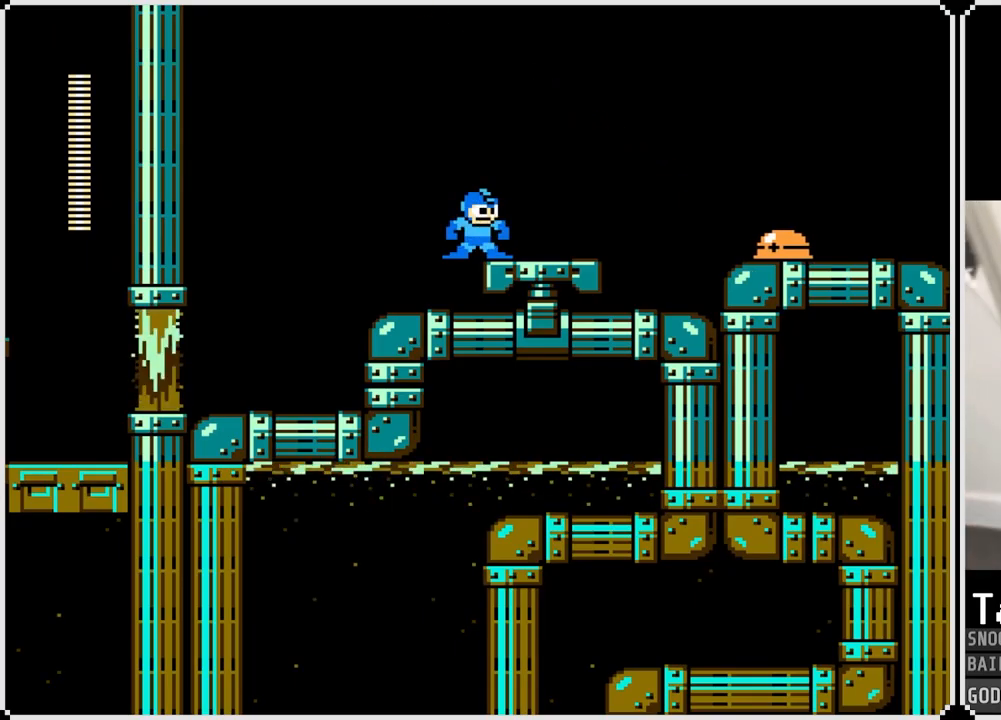
{"buttons": ["DPAD_RIGHT"], "left_stick": "center", "right_stick": "center", "events": [[200, "DPAD_RIGHT", "down"]]}
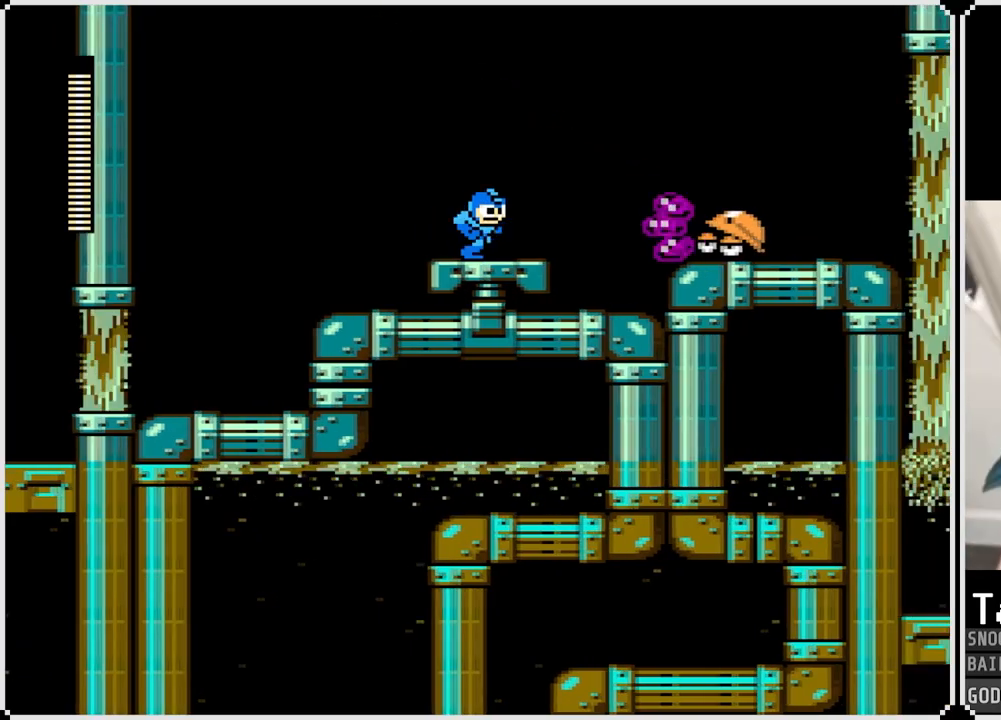
{"buttons": ["SQUARE", "DPAD_RIGHT"], "left_stick": "center", "right_stick": "center", "events": [[50, "SQUARE", "down"], [100, "DPAD_RIGHT", "up"], [133, "SQUARE", "up"], [233, "DPAD_LEFT", "down"], [350, "DPAD_LEFT", "up"], [400, "SQUARE", "down"], [467, "DPAD_RIGHT", "down"]]}
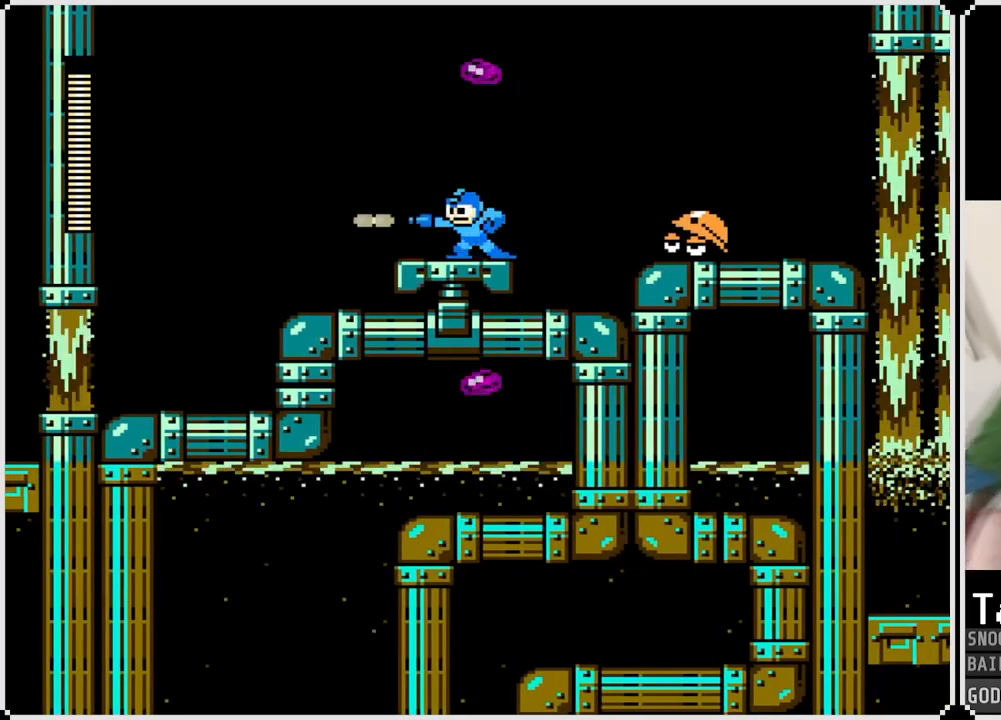
{"buttons": [], "left_stick": "center", "right_stick": "center", "events": [[17, "SQUARE", "up"], [134, "DPAD_RIGHT", "up"], [184, "SQUARE", "down"], [300, "SQUARE", "up"]]}
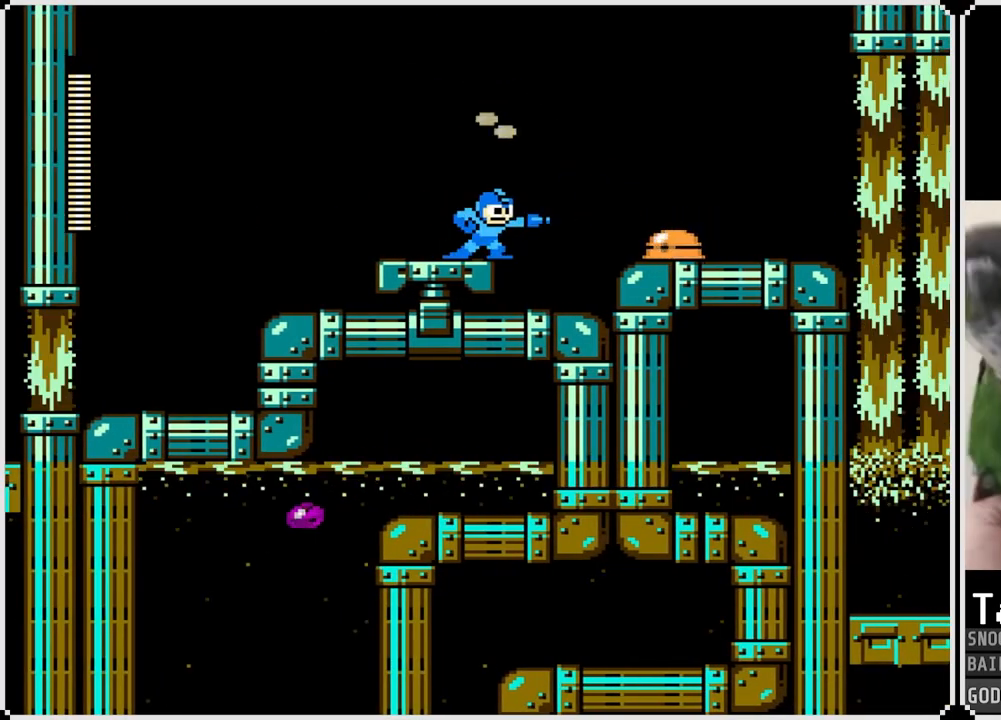
{"buttons": [], "left_stick": "center", "right_stick": "center", "events": []}
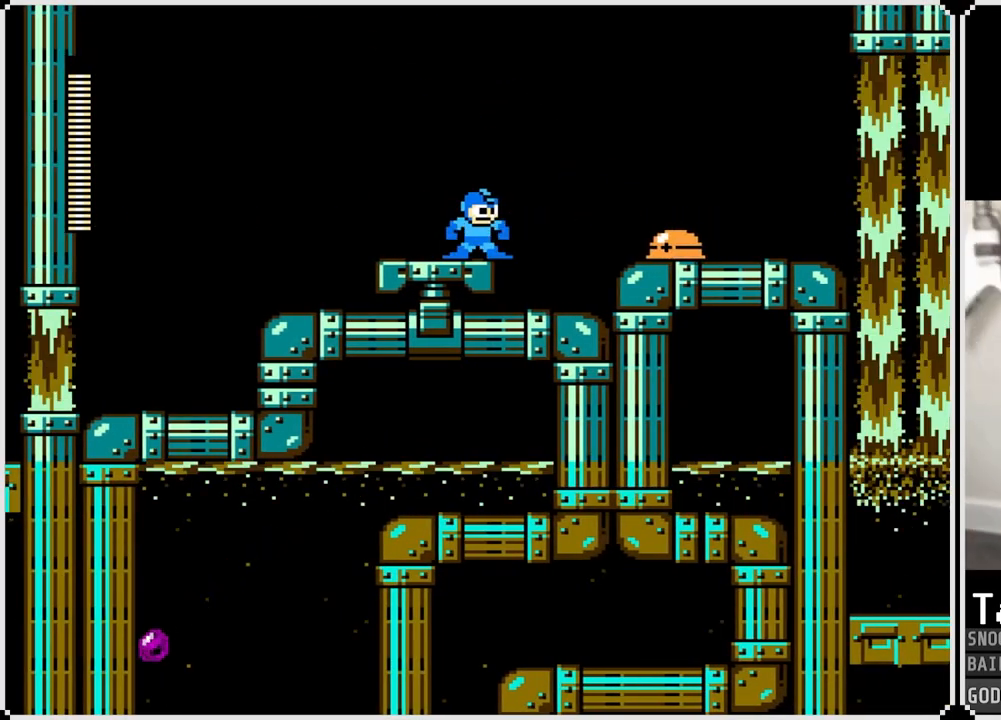
{"buttons": ["SQUARE"], "left_stick": "center", "right_stick": "center", "events": [[501, "SQUARE", "down"]]}
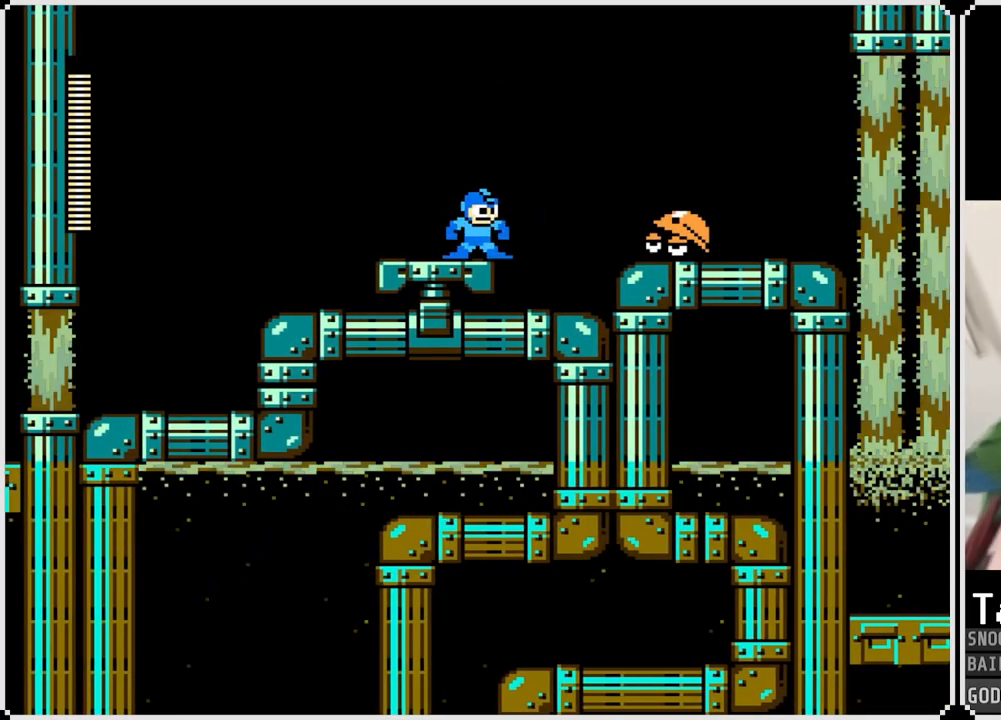
{"buttons": ["SQUARE"], "left_stick": "center", "right_stick": "center", "events": [[100, "SQUARE", "up"], [166, "SQUARE", "down"], [283, "SQUARE", "up"], [333, "SQUARE", "down"], [433, "SQUARE", "up"], [500, "SQUARE", "down"]]}
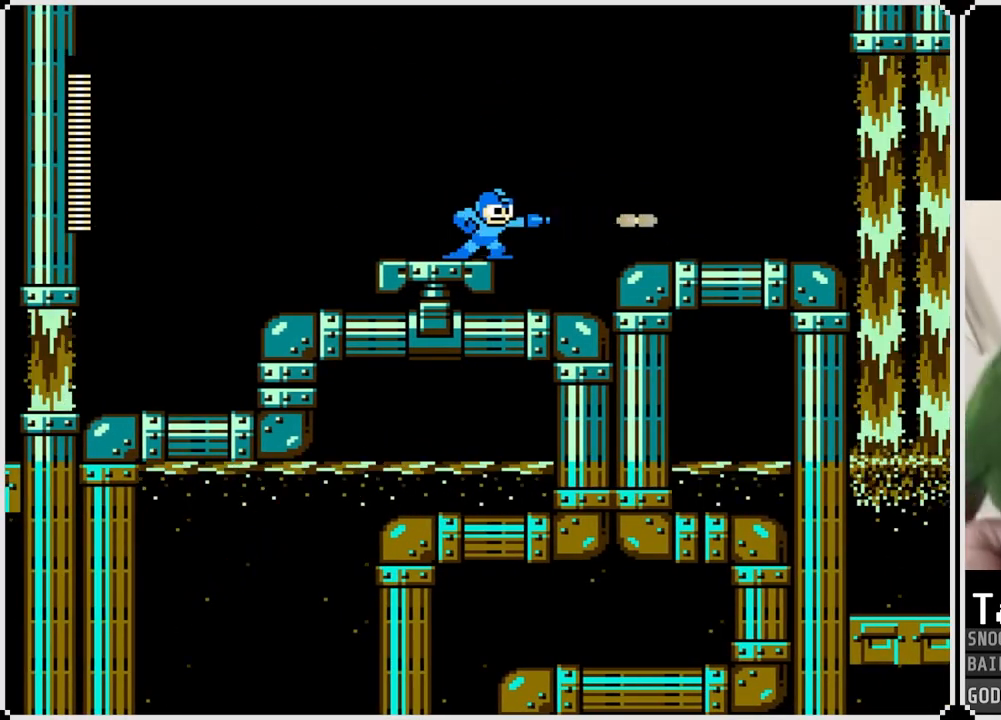
{"buttons": ["CROSS", "DPAD_RIGHT"], "left_stick": "center", "right_stick": "center", "events": [[67, "SQUARE", "up"], [134, "DPAD_RIGHT", "down"], [484, "CROSS", "down"]]}
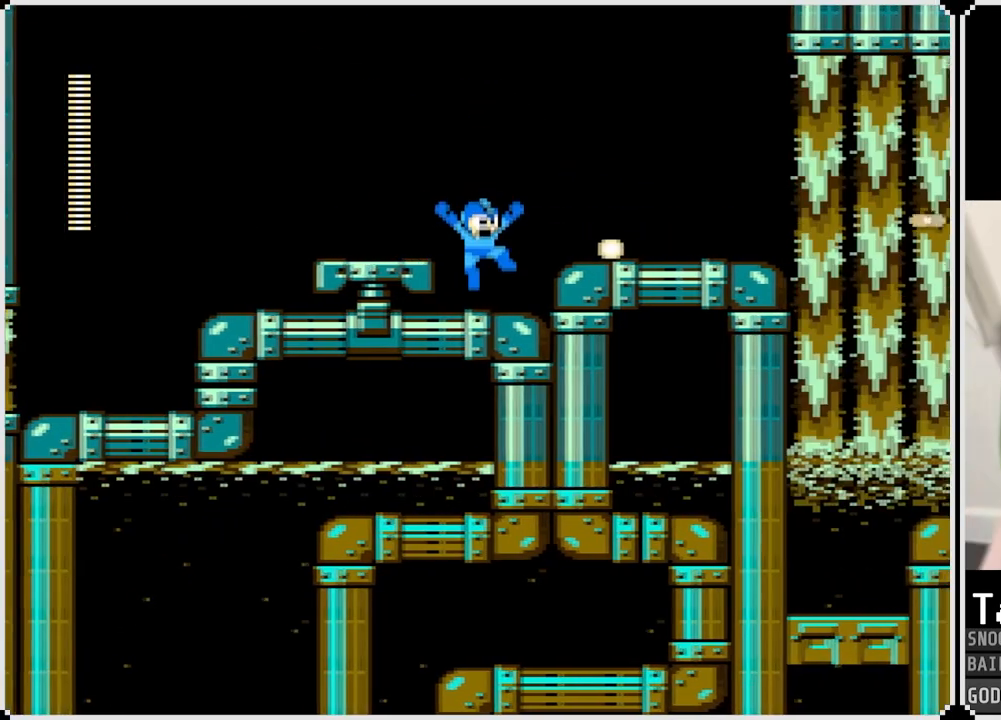
{"buttons": ["DPAD_RIGHT"], "left_stick": "center", "right_stick": "center", "events": [[116, "CROSS", "up"], [283, "CROSS", "down"], [400, "CROSS", "up"]]}
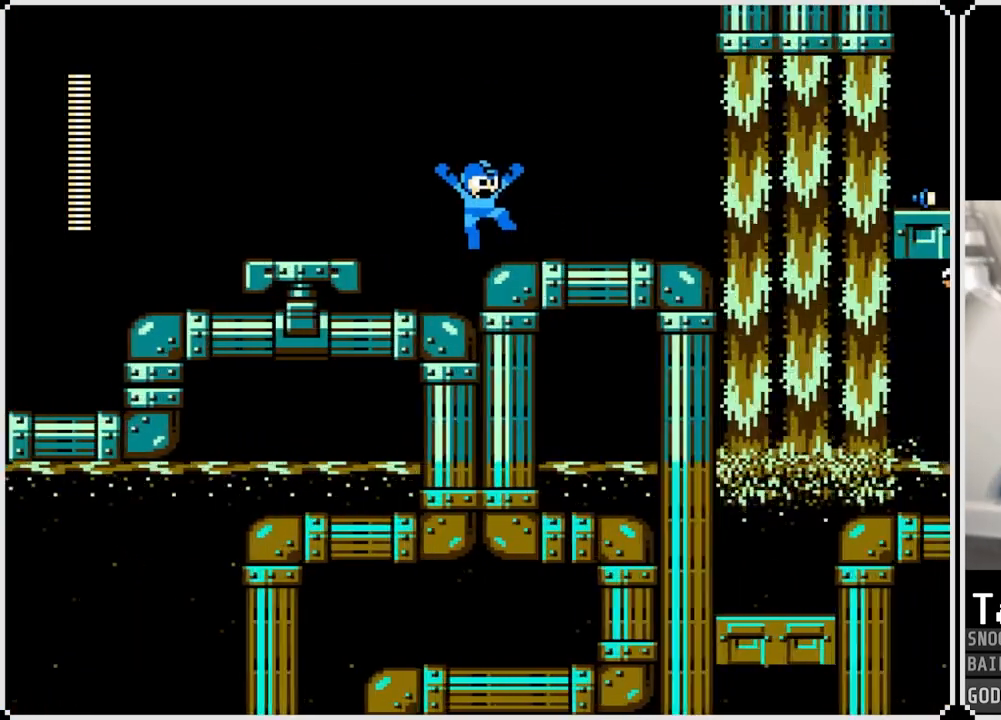
{"buttons": ["DPAD_RIGHT"], "left_stick": "center", "right_stick": "center", "events": []}
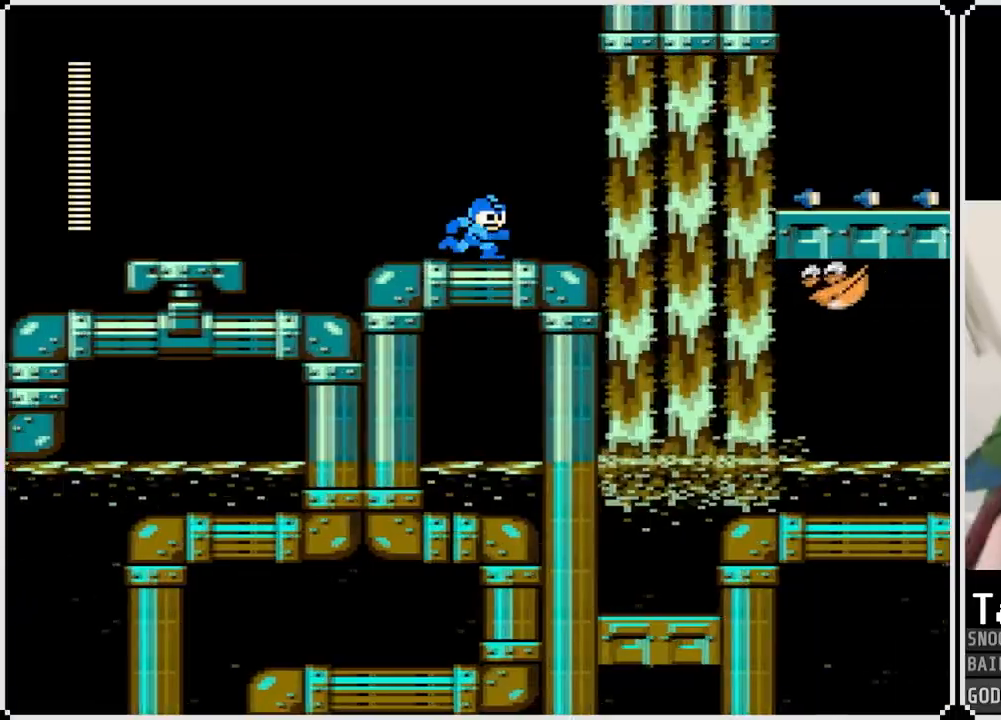
{"buttons": ["CROSS", "DPAD_RIGHT"], "left_stick": "center", "right_stick": "center", "events": [[383, "CROSS", "down"]]}
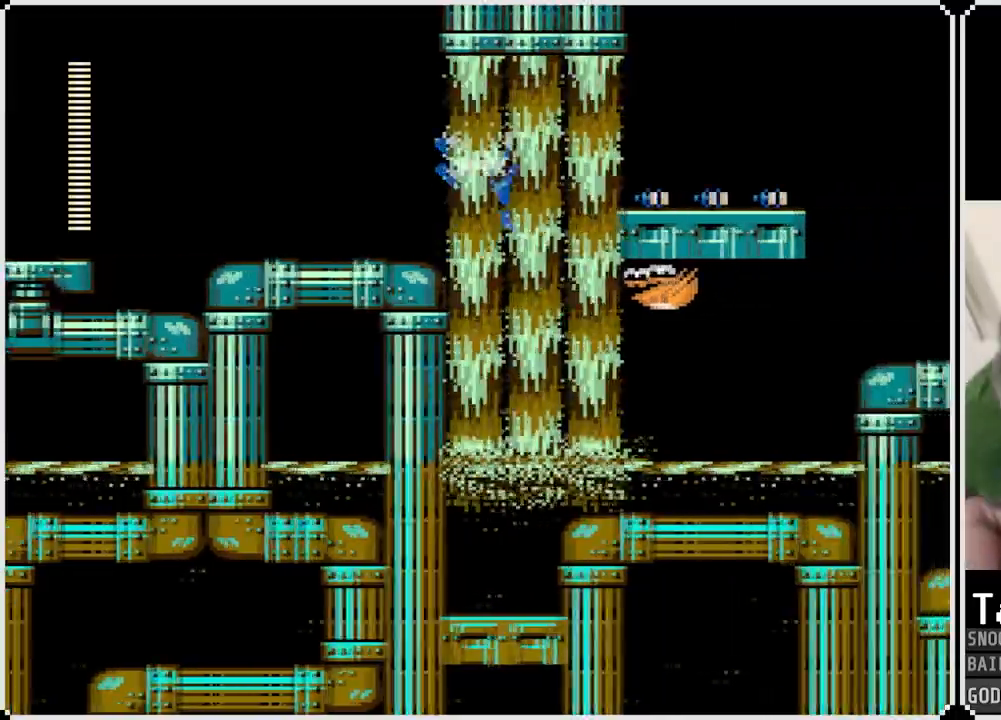
{"buttons": ["DPAD_LEFT"], "left_stick": "center", "right_stick": "center", "events": [[434, "CROSS", "up"], [467, "DPAD_LEFT", "down"], [467, "DPAD_RIGHT", "up"]]}
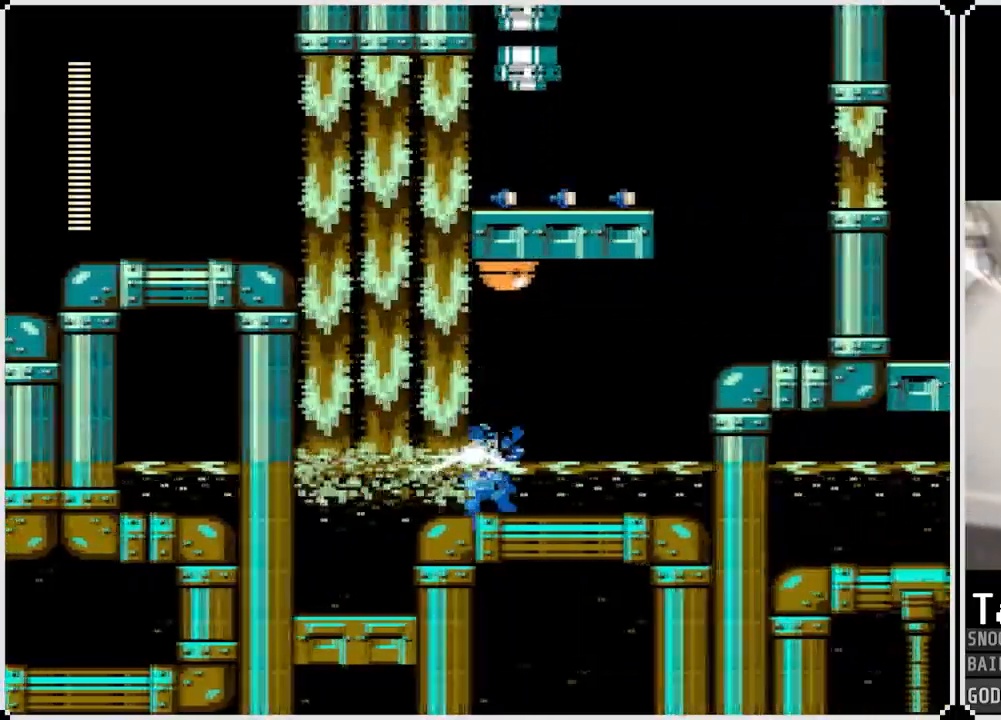
{"buttons": ["CROSS", "SQUARE", "DPAD_RIGHT"], "left_stick": "center", "right_stick": "center", "events": [[100, "DPAD_RIGHT", "down"], [116, "DPAD_LEFT", "up"], [333, "CROSS", "down"], [450, "SQUARE", "down"]]}
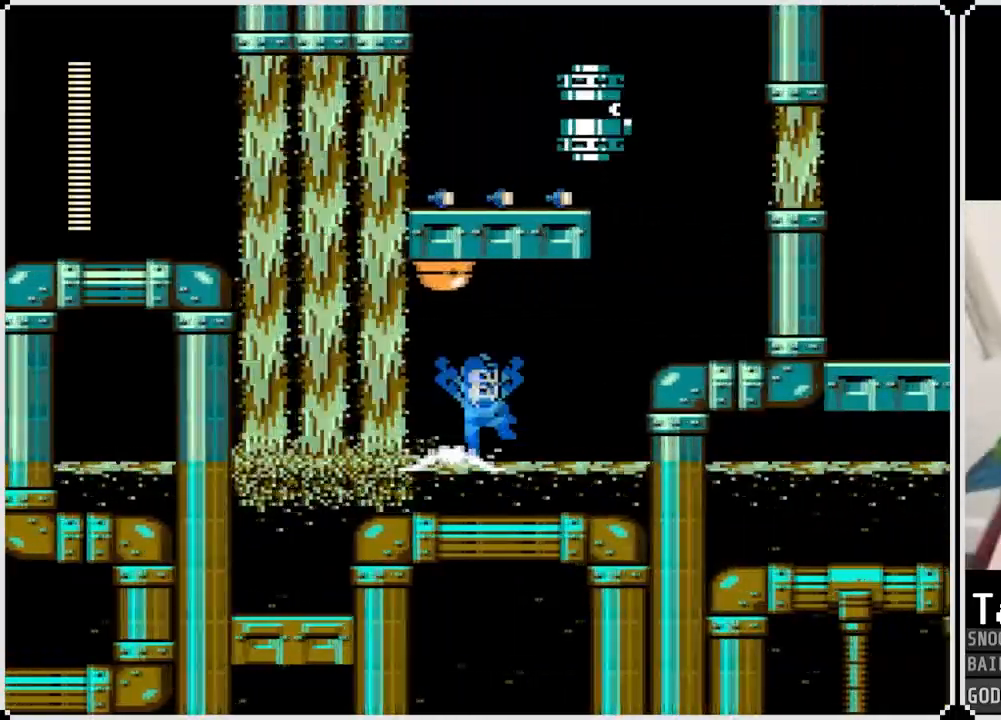
{"buttons": ["CROSS", "DPAD_RIGHT"], "left_stick": "center", "right_stick": "center", "events": [[17, "CROSS", "up"], [50, "SQUARE", "up"], [367, "CROSS", "down"]]}
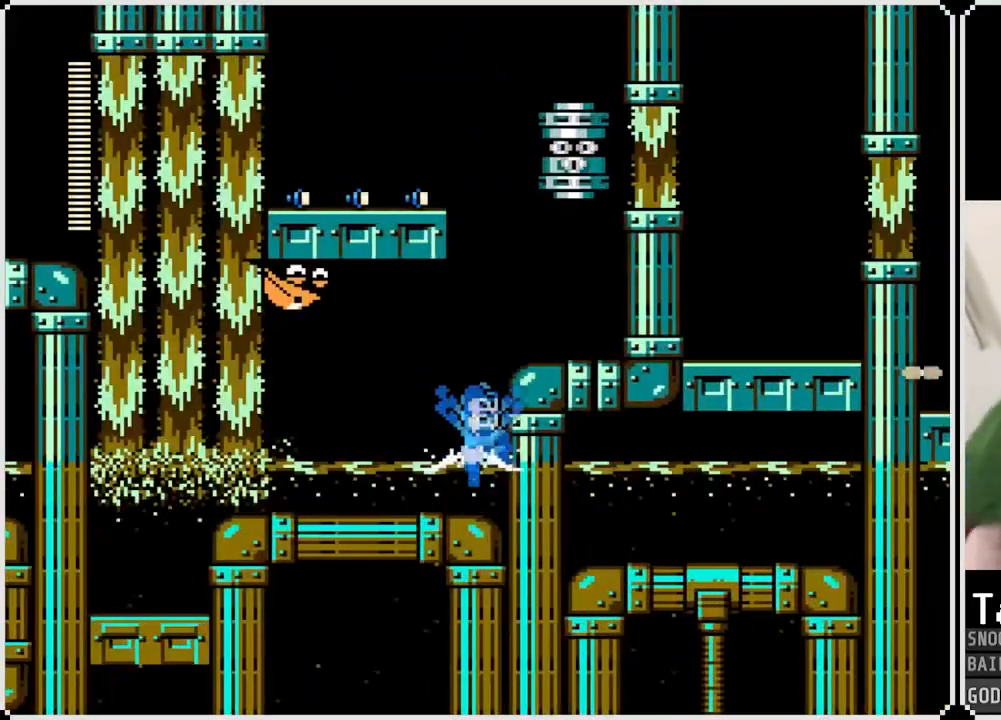
{"buttons": ["CROSS", "SQUARE"], "left_stick": "center", "right_stick": "center", "events": [[166, "CROSS", "up"], [250, "DPAD_RIGHT", "up"], [333, "CROSS", "down"], [483, "SQUARE", "down"]]}
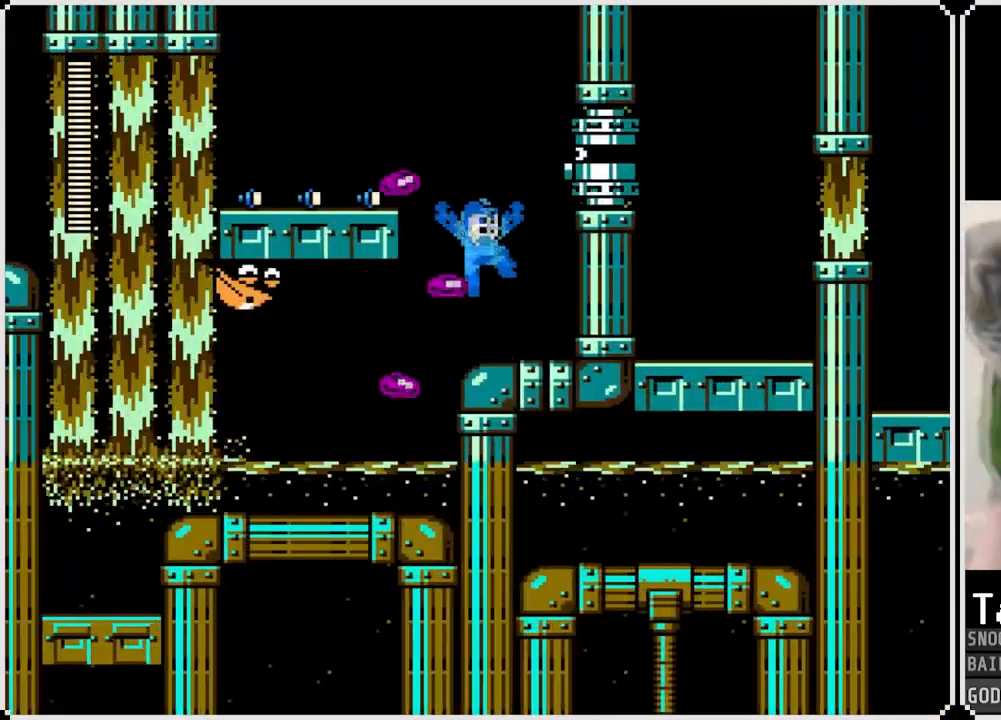
{"buttons": [], "left_stick": "center", "right_stick": "center", "events": [[117, "CROSS", "up"], [117, "SQUARE", "up"], [167, "SQUARE", "down"], [300, "SQUARE", "up"]]}
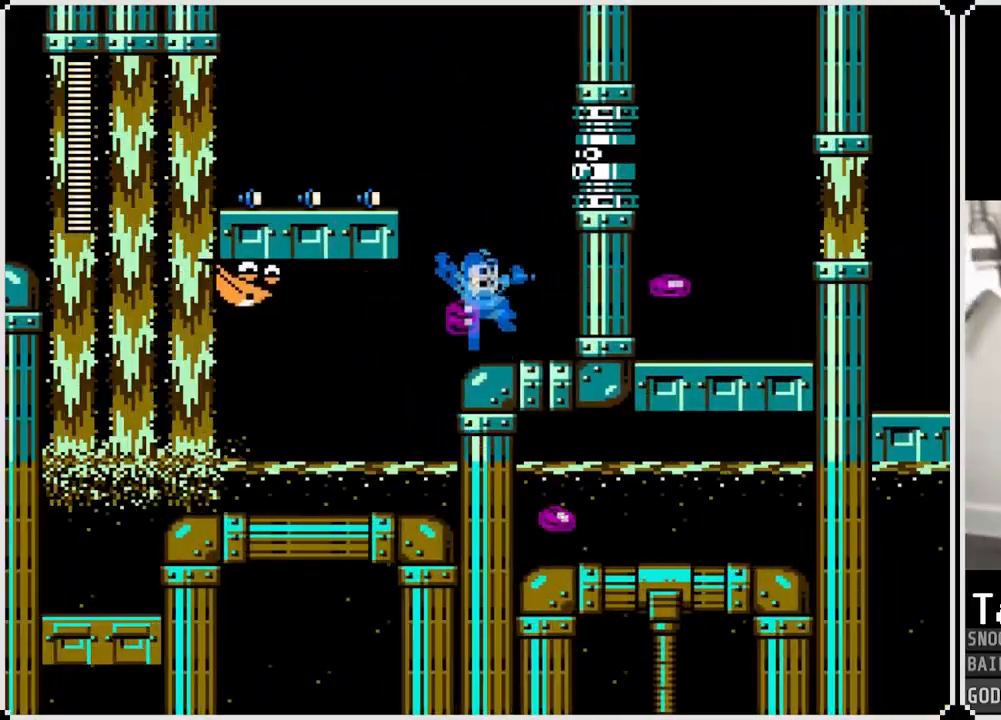
{"buttons": [], "left_stick": "center", "right_stick": "center", "events": [[66, "CROSS", "down"], [267, "SQUARE", "down"], [367, "CROSS", "up"], [383, "SQUARE", "up"], [417, "SQUARE", "down"], [500, "SQUARE", "up"]]}
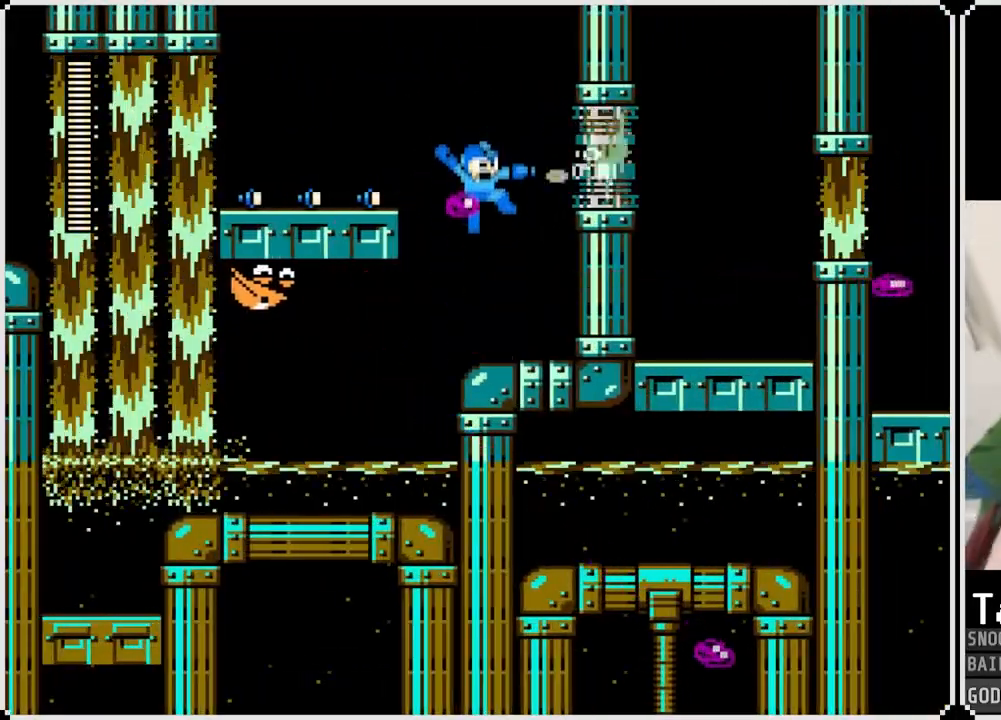
{"buttons": ["CROSS", "SQUARE"], "left_stick": "center", "right_stick": "center", "events": [[50, "SQUARE", "down"], [134, "SQUARE", "up"], [267, "CROSS", "down"], [434, "SQUARE", "down"]]}
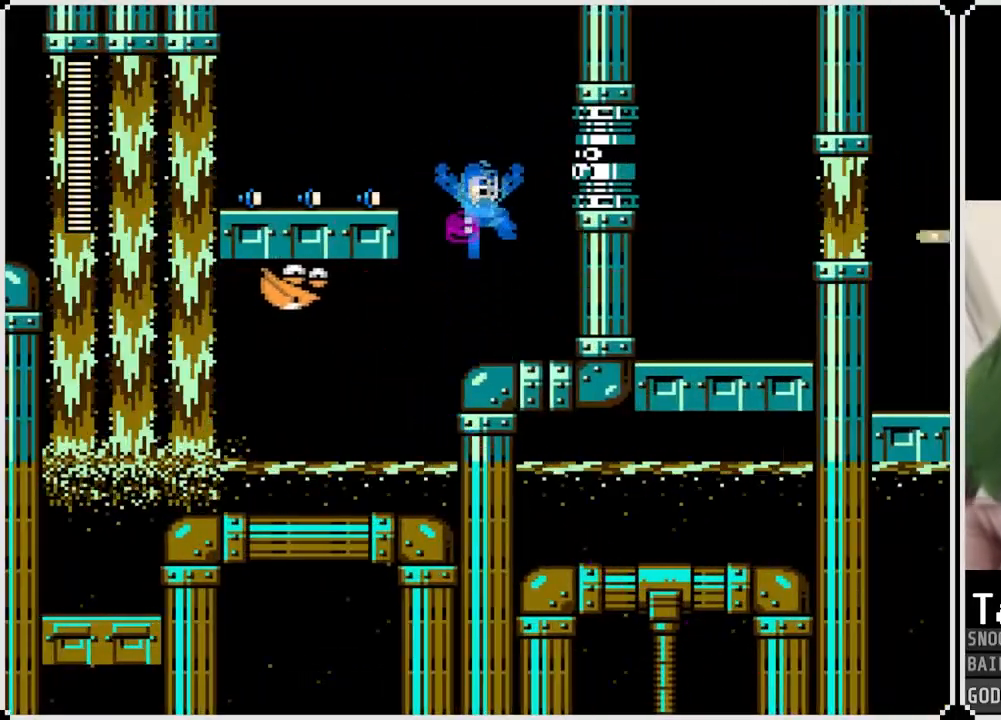
{"buttons": ["CROSS"], "left_stick": "center", "right_stick": "center", "events": [[33, "CROSS", "up"], [33, "SQUARE", "up"], [100, "SQUARE", "down"], [200, "SQUARE", "up"], [216, "DPAD_RIGHT", "down"], [250, "SQUARE", "down"], [283, "SQUARE", "up"], [467, "CROSS", "down"], [483, "DPAD_RIGHT", "up"]]}
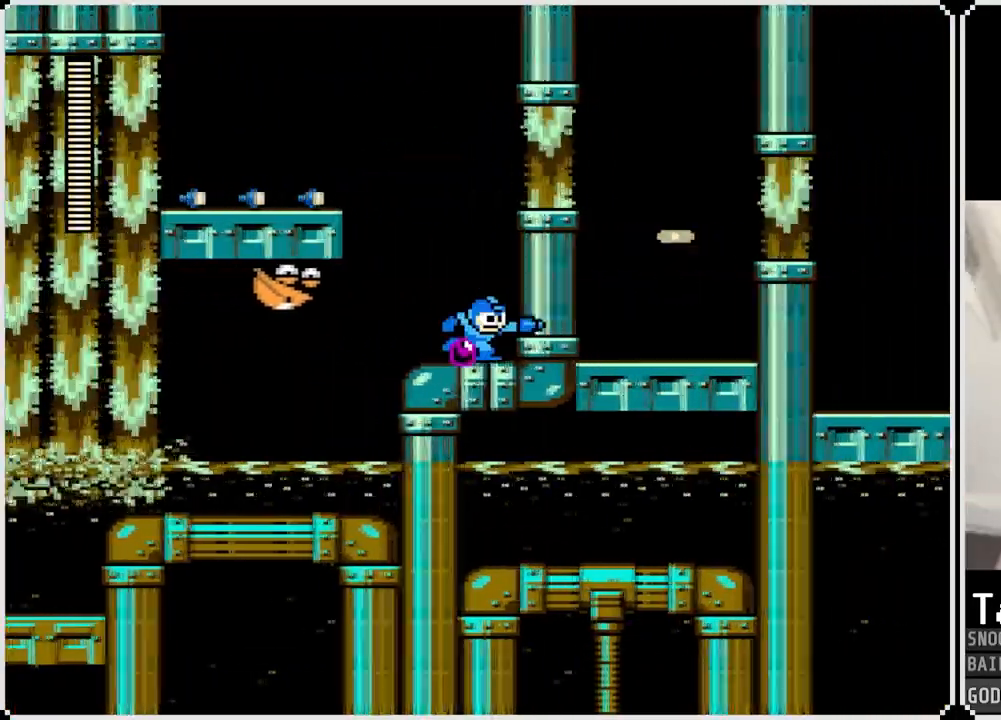
{"buttons": ["CROSS", "SQUARE"], "left_stick": "center", "right_stick": "center", "events": [[34, "DPAD_LEFT", "down"], [67, "SQUARE", "down"], [117, "CROSS", "up"], [151, "DPAD_LEFT", "up"], [151, "SQUARE", "up"], [201, "SQUARE", "down"], [301, "SQUARE", "up"], [417, "CROSS", "down"], [468, "SQUARE", "down"]]}
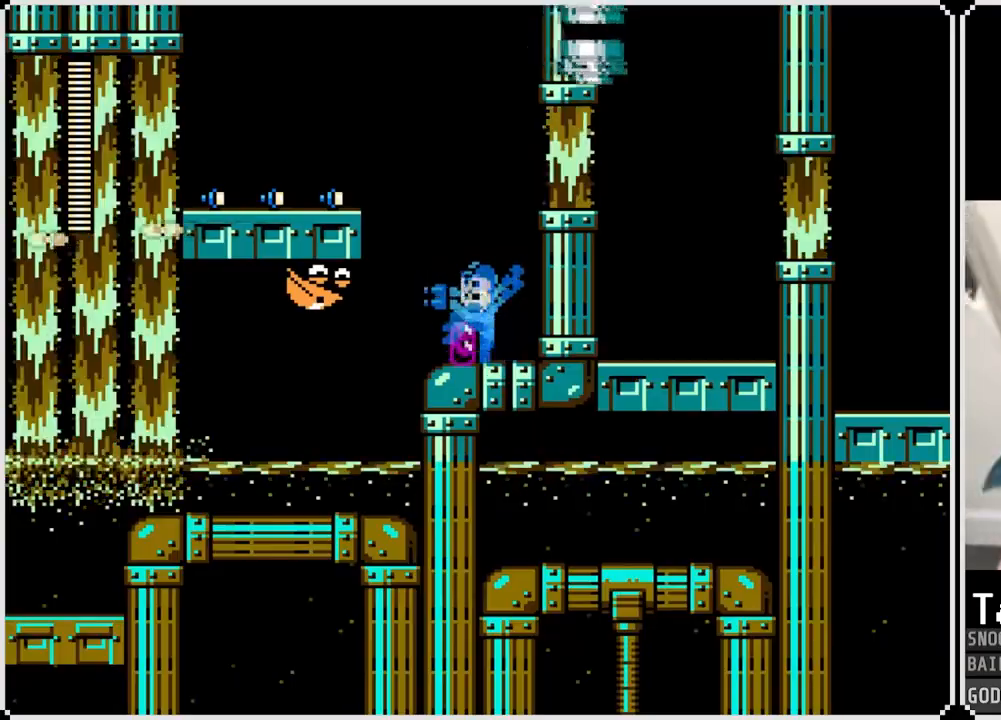
{"buttons": [], "left_stick": "center", "right_stick": "center", "events": [[17, "CROSS", "up"], [67, "SQUARE", "up"], [100, "SQUARE", "down"], [200, "SQUARE", "up"], [267, "SQUARE", "down"], [300, "SQUARE", "up"], [400, "SQUARE", "down"], [484, "SQUARE", "up"]]}
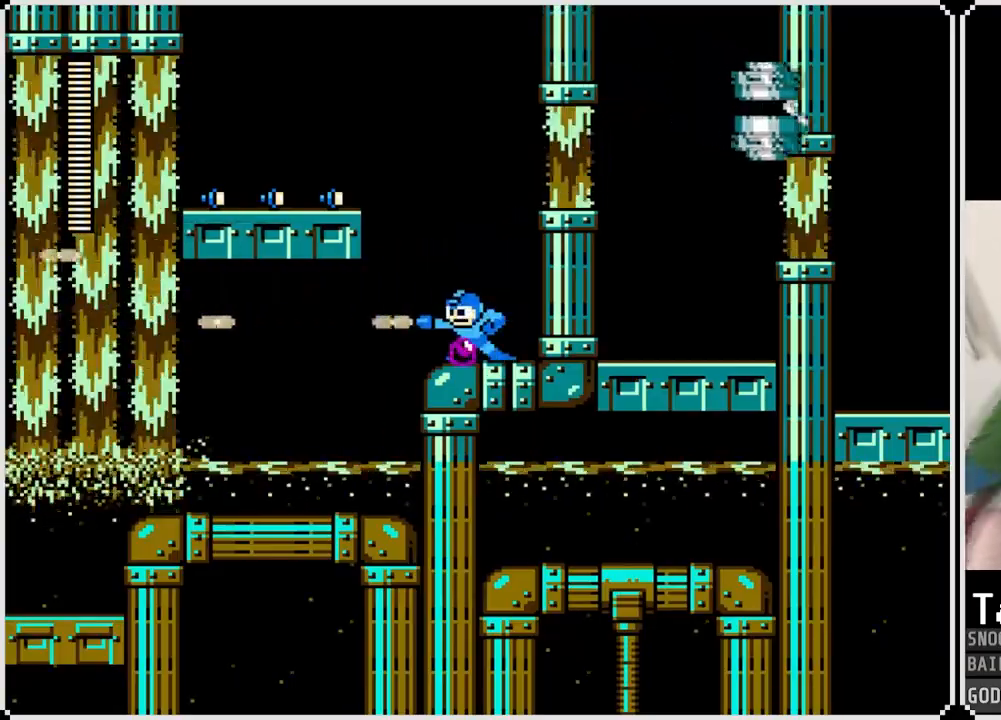
{"buttons": ["CROSS", "DPAD_LEFT"], "left_stick": "center", "right_stick": "center", "events": [[67, "DPAD_LEFT", "down"], [167, "CROSS", "down"]]}